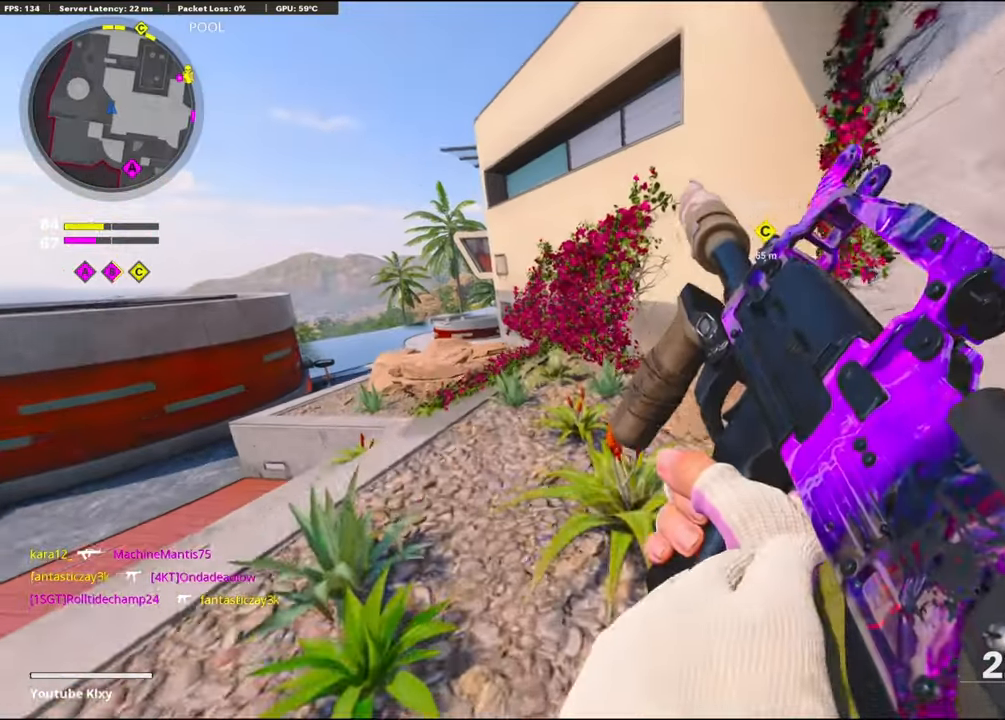
Gameplay with a controller (PlayStation layout); each line is a JSON object with the inputs held at the frame after it. "events" lists button and stick changes between this image and that frame as [ms after this image, input, new state], when the widget could be followed in between.
{"buttons": [], "left_stick": "up-left", "right_stick": "center", "events": [[300, "right_stick", "left"], [383, "right_stick", "center"]]}
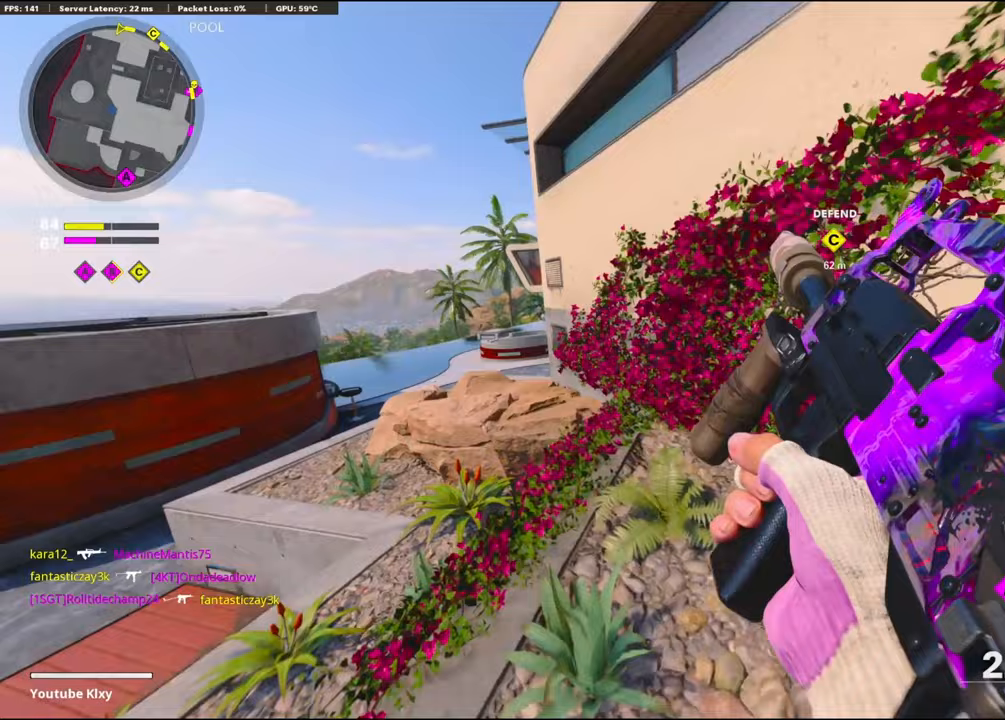
{"buttons": [], "left_stick": "up", "right_stick": "center", "events": [[167, "R3", "down"], [433, "R3", "up"], [467, "left_stick", "up"]]}
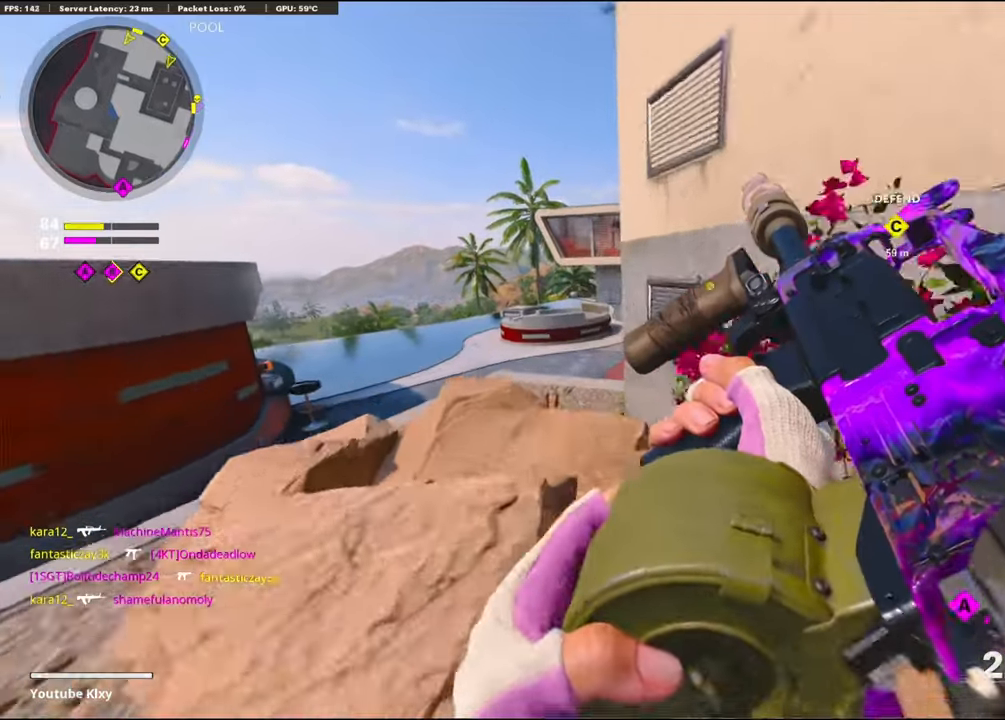
{"buttons": ["L3"], "left_stick": "up-left", "right_stick": "right", "events": [[67, "L3", "down"], [150, "L3", "up"], [200, "left_stick", "up-left"], [250, "L3", "down"], [250, "right_stick", "right"]]}
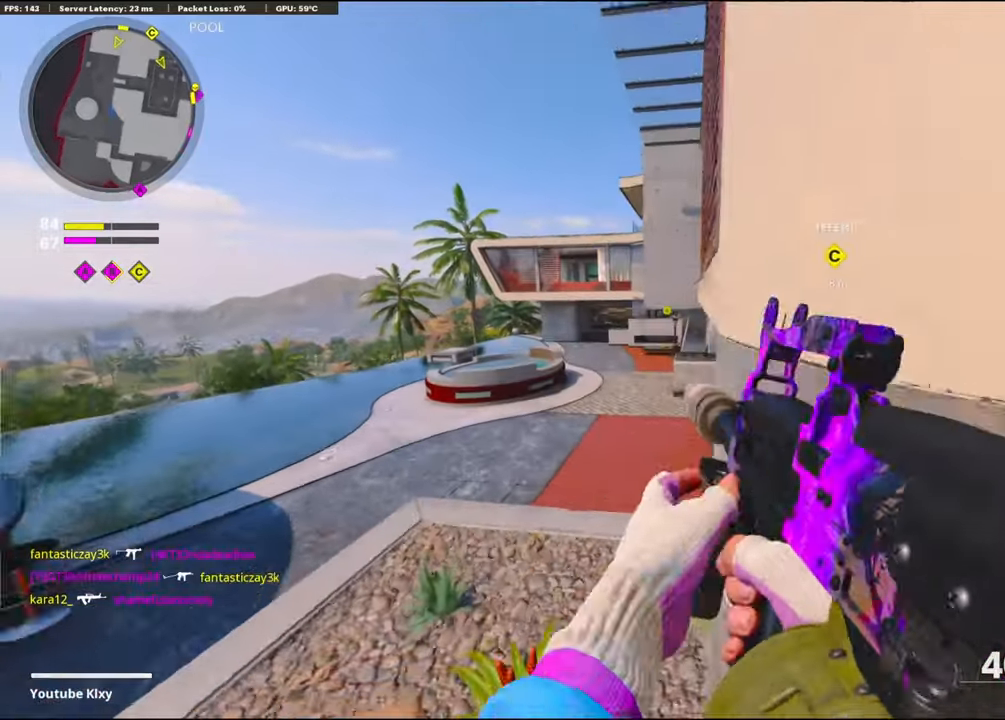
{"buttons": [], "left_stick": "up", "right_stick": "center", "events": [[17, "L3", "up"], [300, "left_stick", "up"], [350, "right_stick", "center"]]}
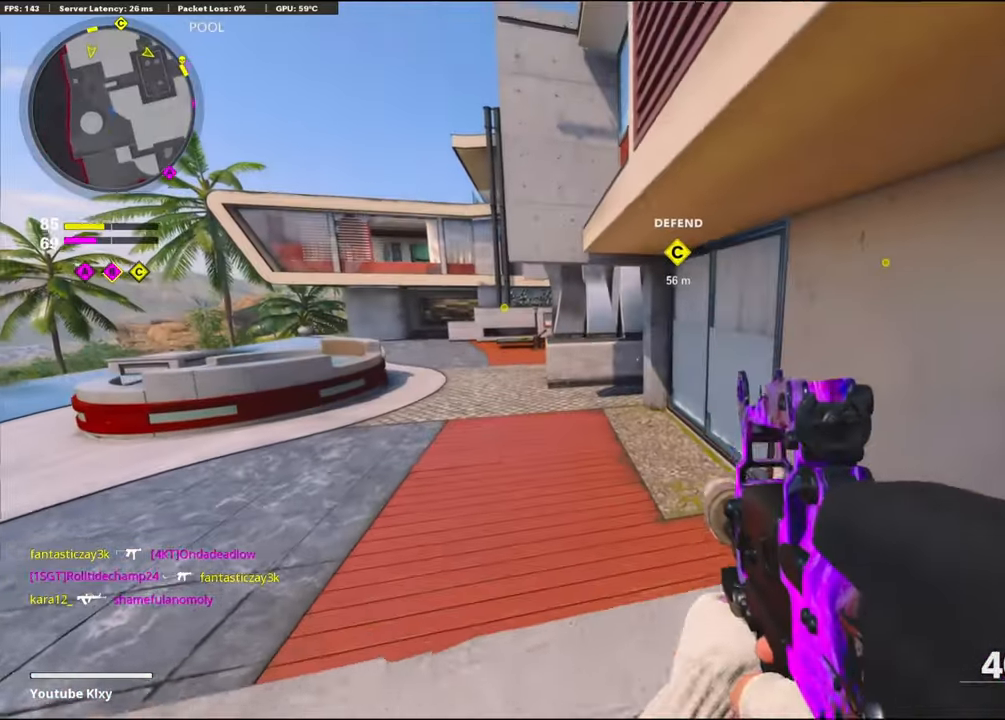
{"buttons": [], "left_stick": "up", "right_stick": "center", "events": []}
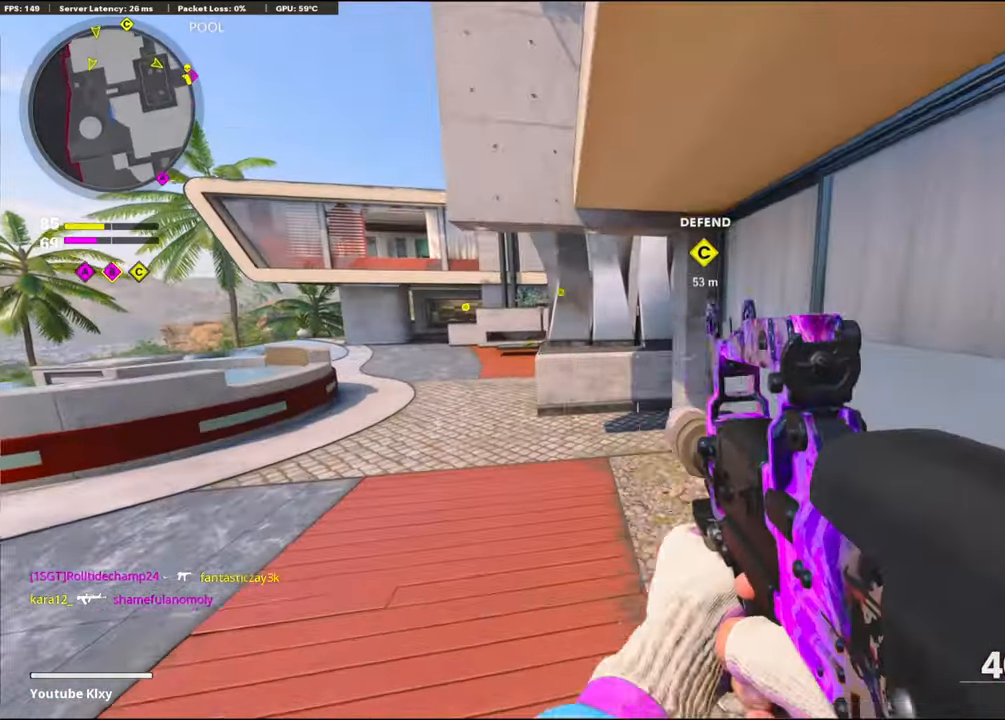
{"buttons": ["R3"], "left_stick": "up-left", "right_stick": "center", "events": [[100, "left_stick", "up-left"], [433, "R3", "down"], [433, "right_stick", "up-right"], [483, "right_stick", "center"]]}
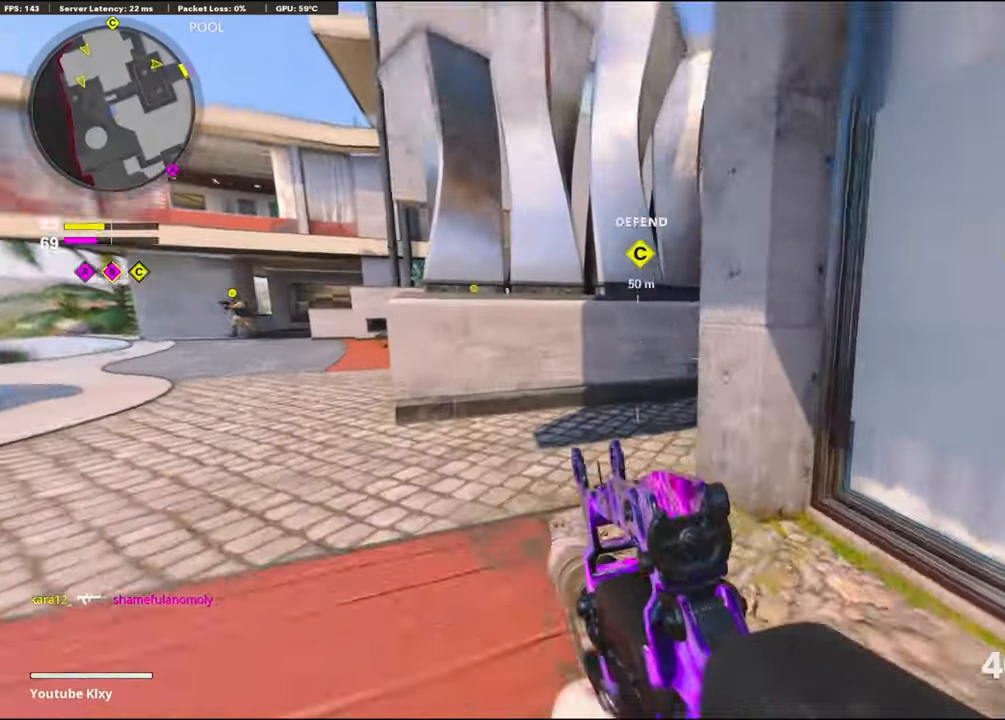
{"buttons": [], "left_stick": "up", "right_stick": "center", "events": [[50, "right_stick", "up-right"], [100, "R3", "up"], [150, "R3", "down"], [183, "L3", "down"], [250, "L3", "up"], [250, "R3", "up"], [250, "right_stick", "right"], [283, "left_stick", "up"], [433, "right_stick", "center"]]}
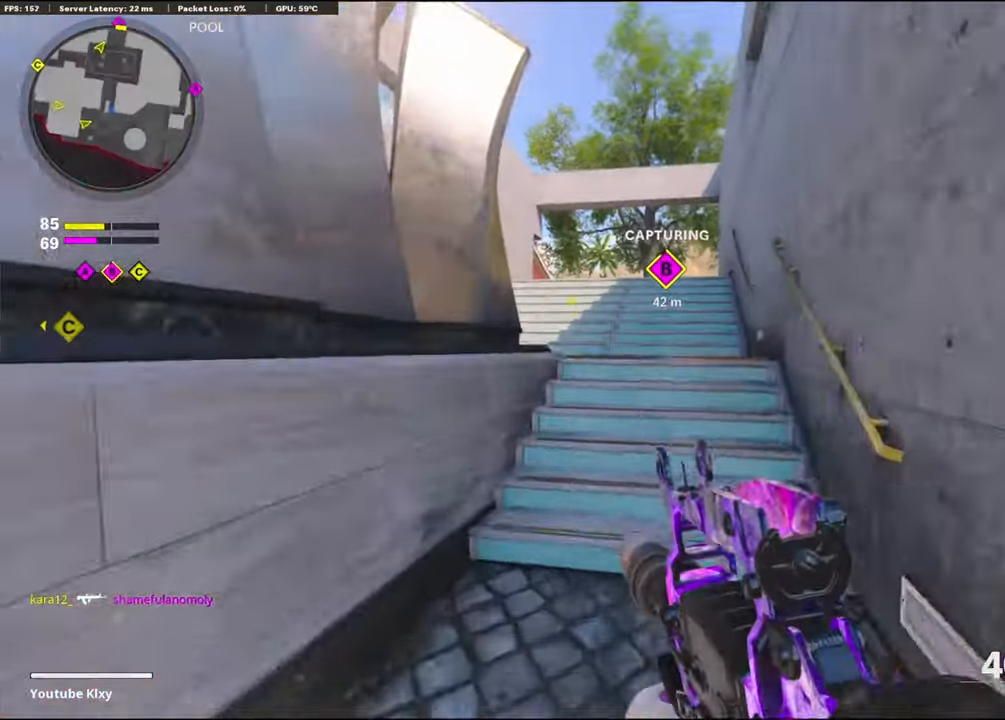
{"buttons": [], "left_stick": "up", "right_stick": "center", "events": []}
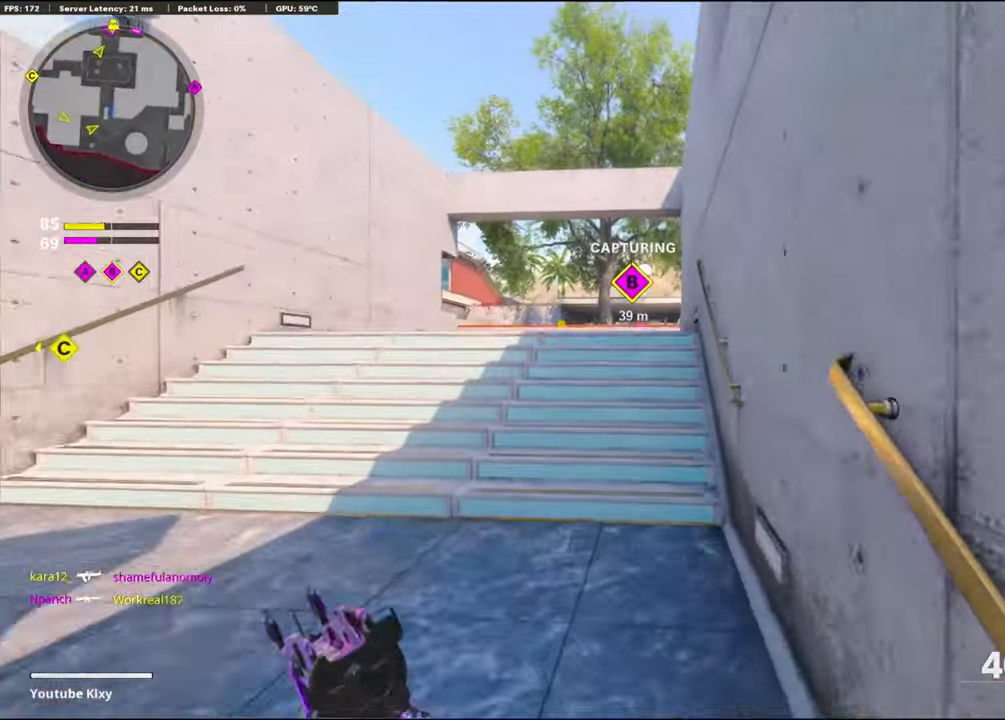
{"buttons": ["L1"], "left_stick": "up", "right_stick": "up-right", "events": [[217, "CROSS", "down"], [267, "L1", "down"], [367, "CROSS", "up"], [500, "right_stick", "up-right"]]}
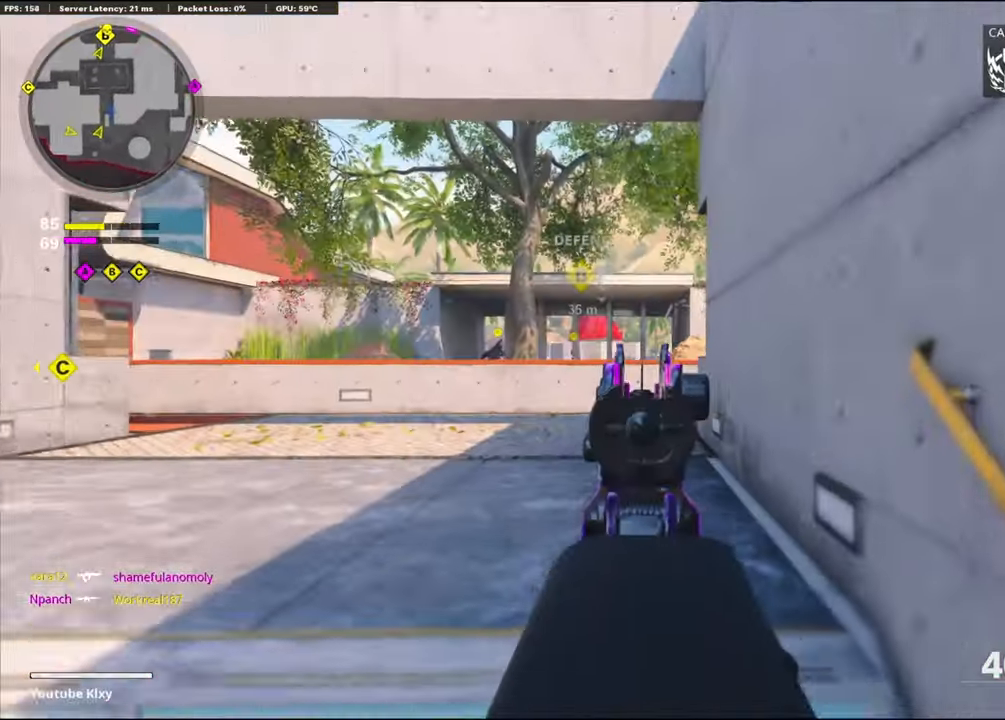
{"buttons": ["L3"], "left_stick": "up-left", "right_stick": "center", "events": [[150, "right_stick", "center"], [267, "right_stick", "down"], [283, "L1", "up"], [367, "left_stick", "up-left"], [383, "L3", "down"], [400, "right_stick", "center"]]}
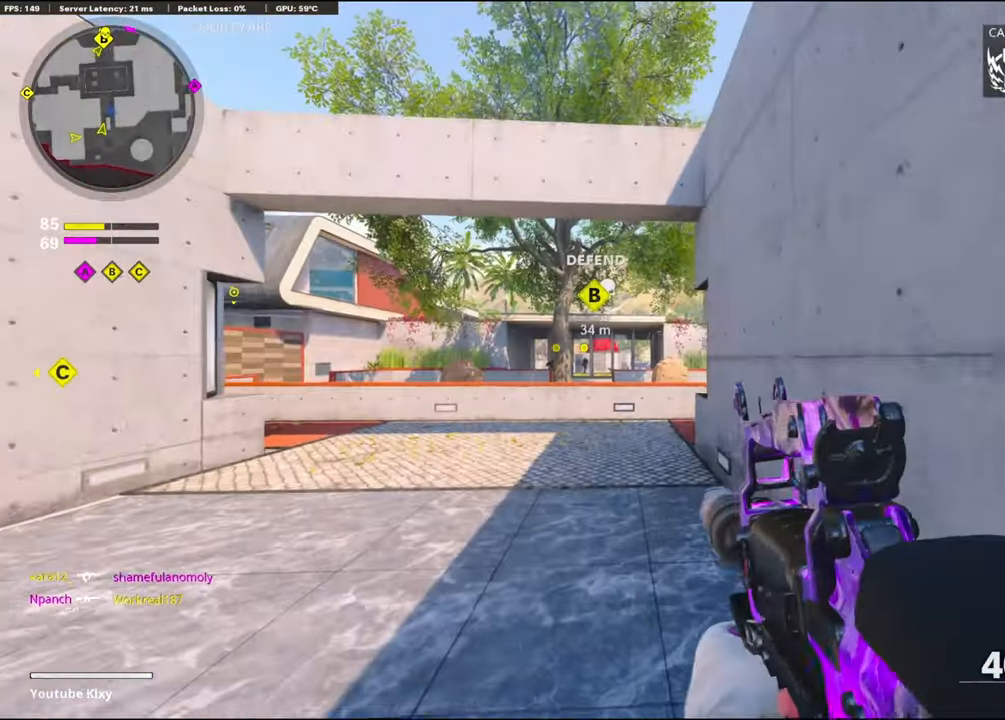
{"buttons": [], "left_stick": "up-left", "right_stick": "right", "events": [[133, "right_stick", "right"], [250, "L3", "up"], [317, "L1", "down"], [433, "L1", "up"]]}
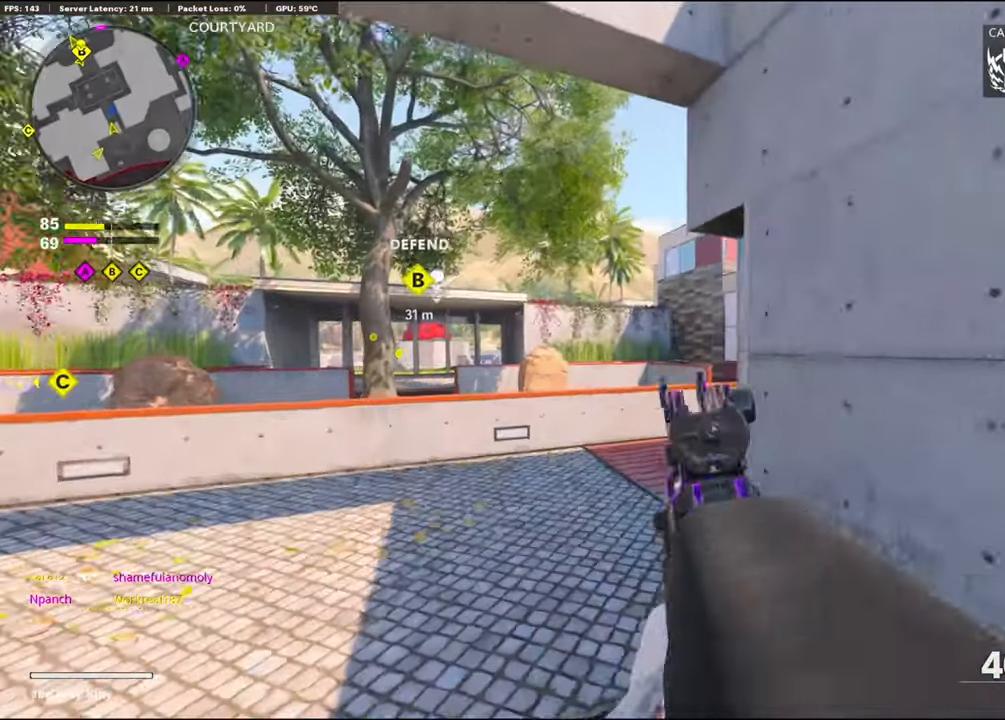
{"buttons": ["L1"], "left_stick": "left", "right_stick": "right", "events": [[100, "L3", "down"], [250, "L3", "up"], [317, "L1", "down"], [384, "left_stick", "left"]]}
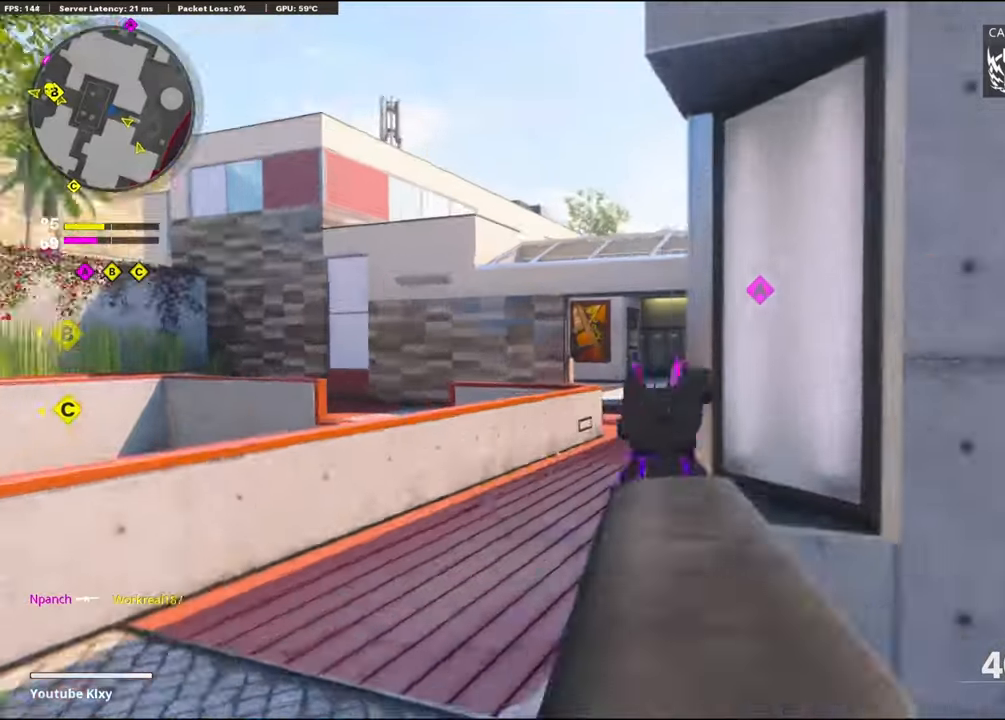
{"buttons": ["L1"], "left_stick": "up-right", "right_stick": "center", "events": [[100, "left_stick", "up-left"], [450, "right_stick", "center"], [467, "left_stick", "up-right"]]}
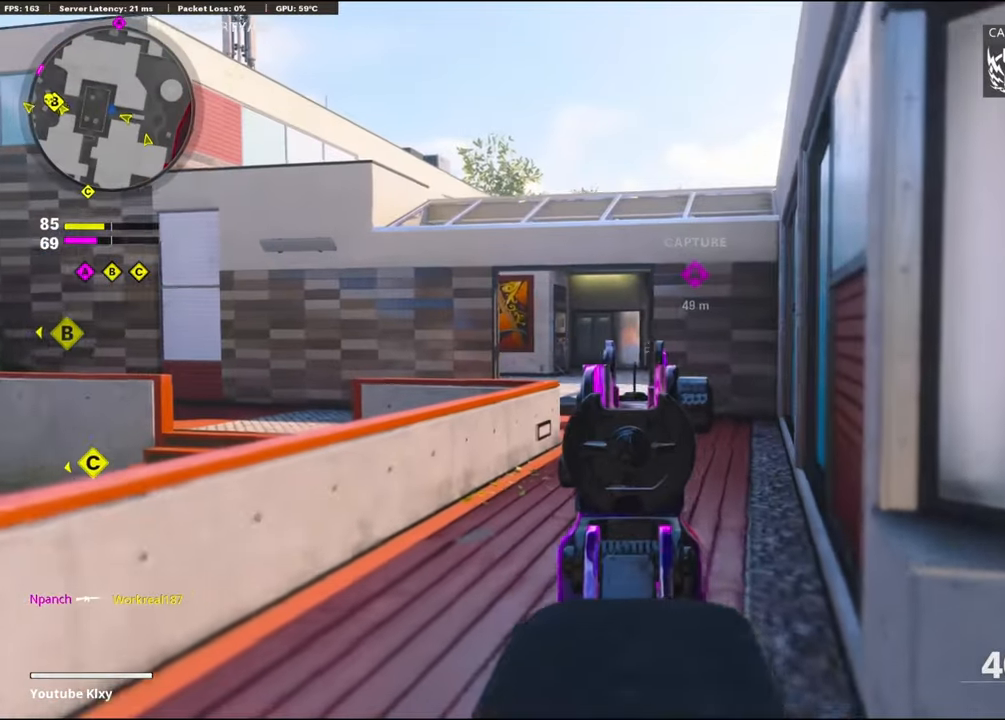
{"buttons": ["L1", "R1"], "left_stick": "left", "right_stick": "down", "events": [[67, "left_stick", "right"], [134, "right_stick", "right"], [217, "R1", "down"], [267, "left_stick", "center"], [317, "left_stick", "left"], [350, "right_stick", "down"]]}
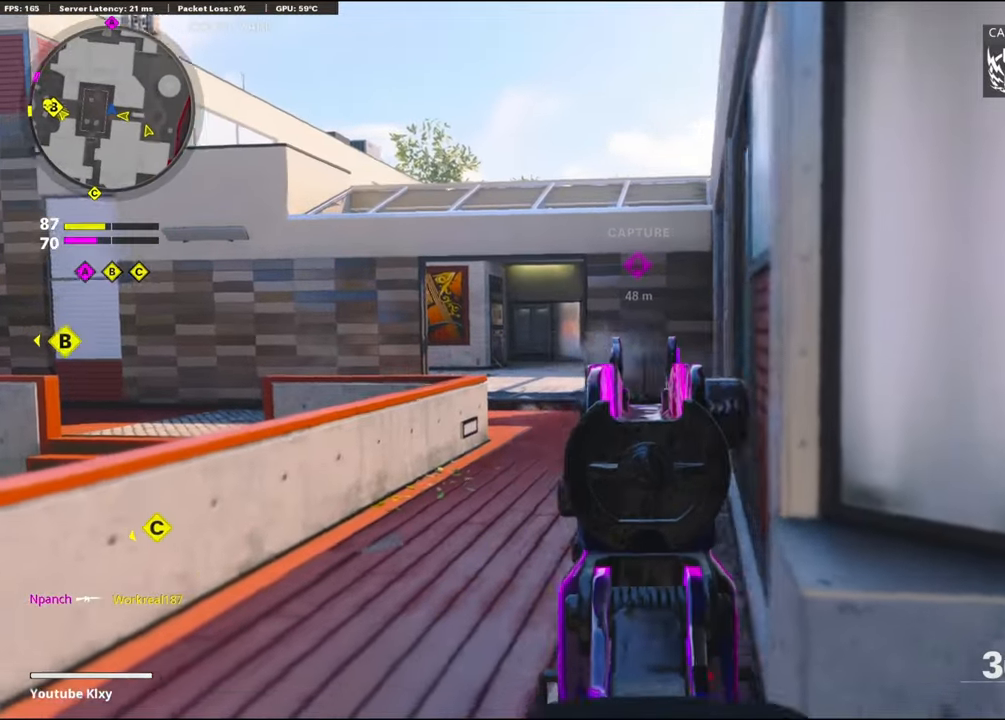
{"buttons": ["R1"], "left_stick": "right", "right_stick": "right", "events": [[50, "right_stick", "center"], [184, "left_stick", "center"], [250, "left_stick", "right"], [484, "L1", "up"], [484, "right_stick", "right"]]}
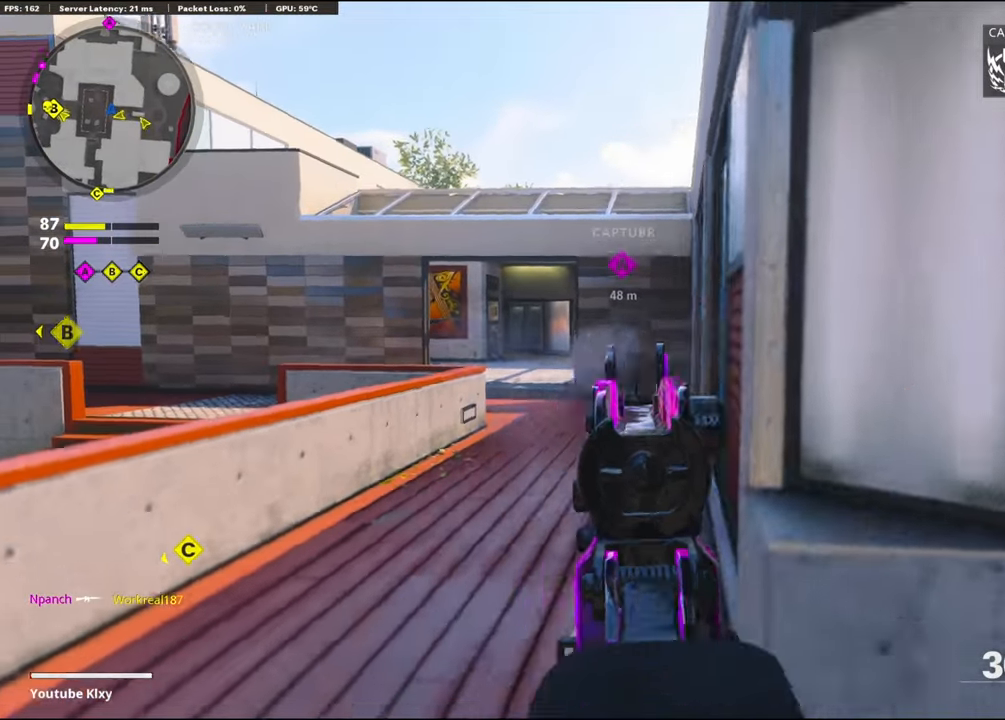
{"buttons": [], "left_stick": "up", "right_stick": "center", "events": [[17, "R1", "up"], [50, "left_stick", "up-right"], [134, "L3", "down"], [284, "left_stick", "up"], [350, "SQUARE", "down"], [350, "right_stick", "center"], [367, "L3", "up"], [450, "SQUARE", "up"]]}
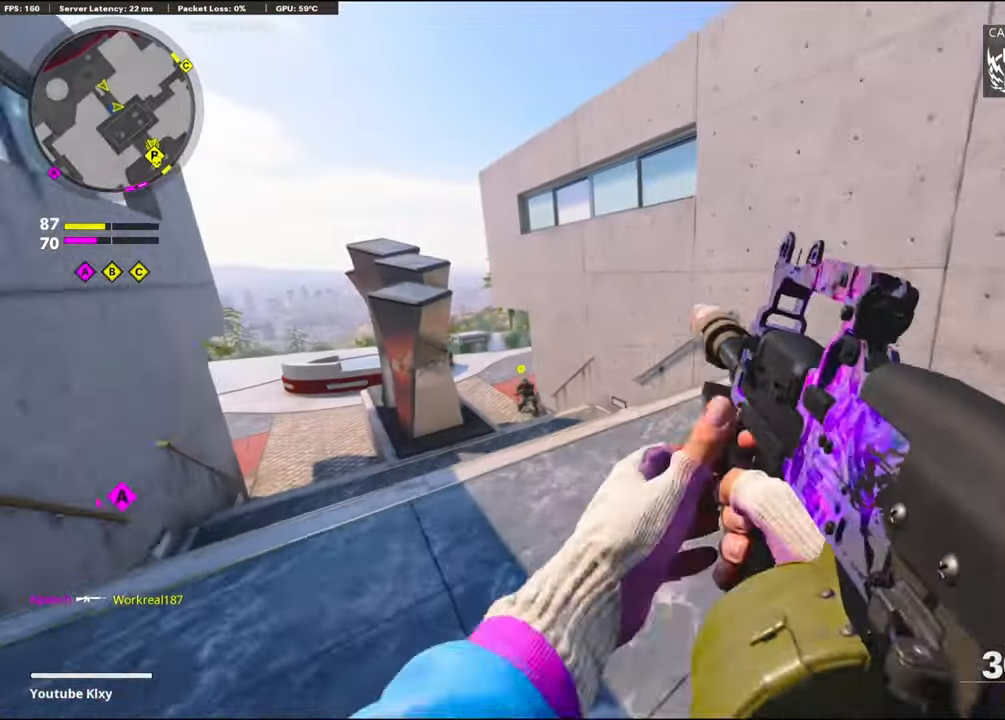
{"buttons": ["R3"], "left_stick": "up", "right_stick": "center", "events": [[167, "right_stick", "left"], [267, "R3", "down"], [400, "R3", "up"], [434, "right_stick", "center"], [500, "R3", "down"]]}
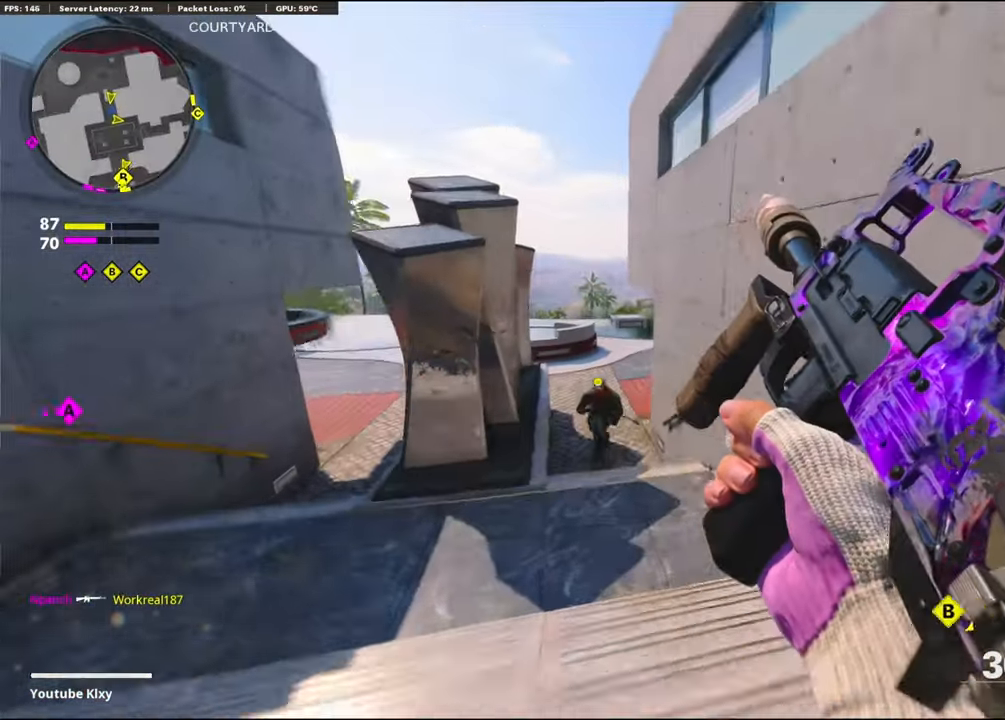
{"buttons": [], "left_stick": "up", "right_stick": "center", "events": [[50, "L3", "down"], [100, "R3", "up"], [100, "right_stick", "up-left"], [117, "L3", "up"], [200, "right_stick", "center"]]}
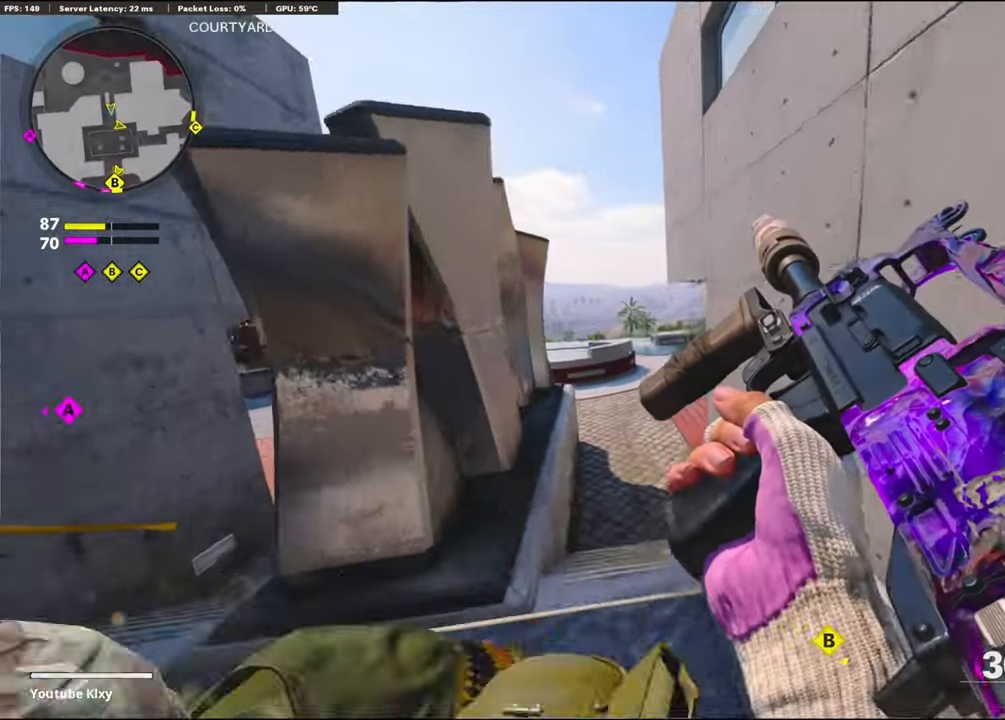
{"buttons": ["CROSS"], "left_stick": "up-right", "right_stick": "center", "events": [[400, "CROSS", "down"], [484, "left_stick", "up-right"]]}
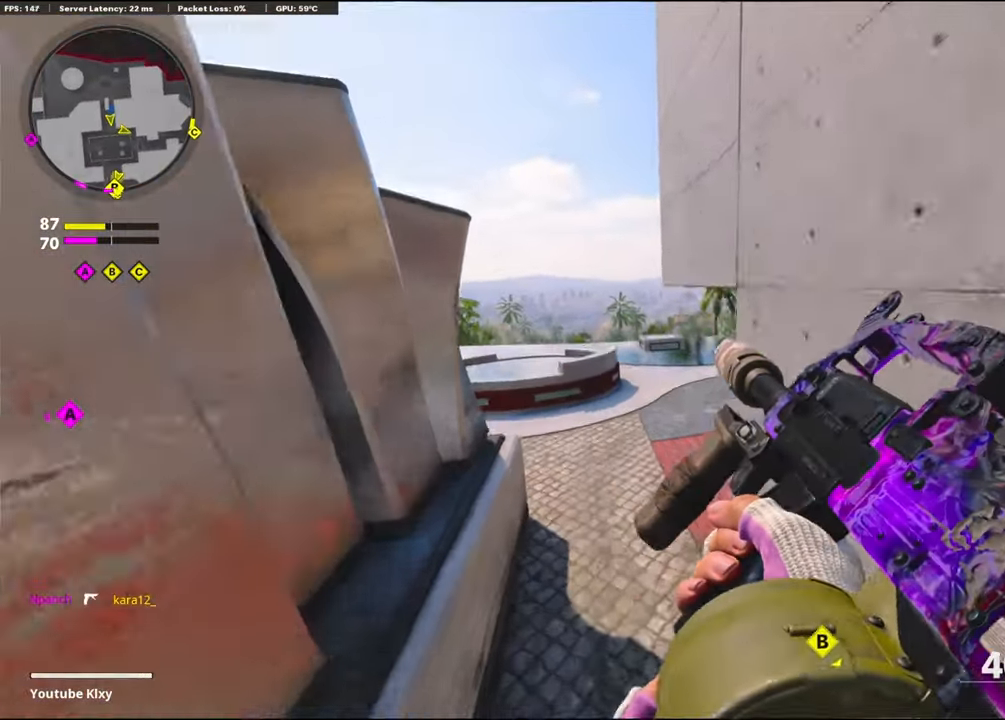
{"buttons": [], "left_stick": "up-right", "right_stick": "center", "events": [[100, "CROSS", "up"], [167, "TRIANGLE", "down"], [200, "right_stick", "left"], [267, "TRIANGLE", "up"], [367, "TRIANGLE", "down"], [367, "right_stick", "center"], [450, "TRIANGLE", "up"]]}
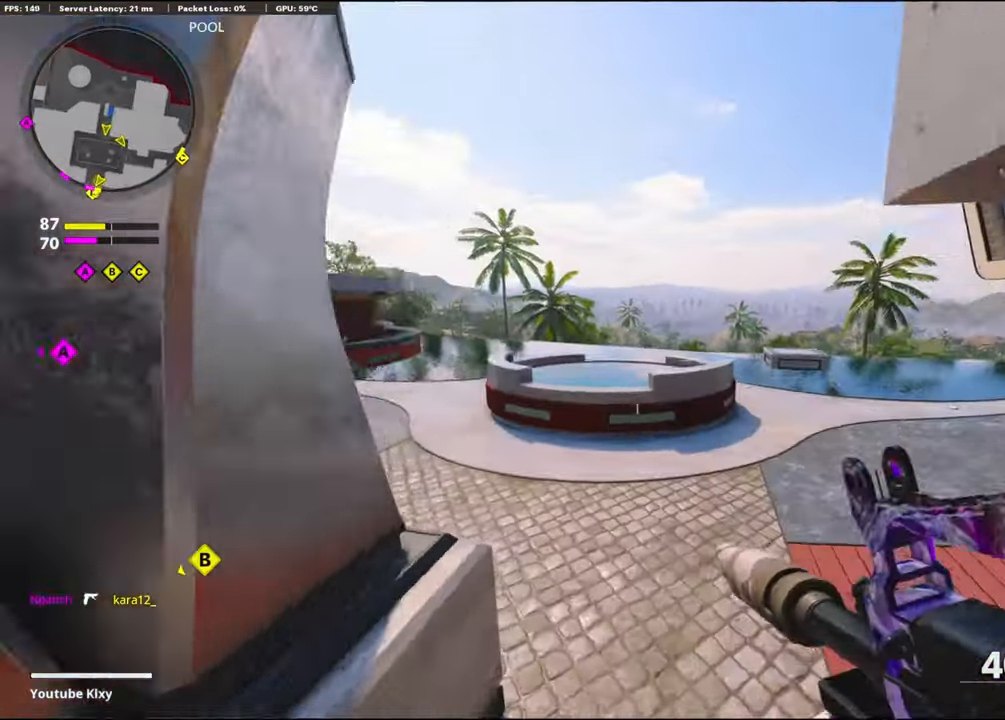
{"buttons": ["L1"], "left_stick": "right", "right_stick": "center", "events": [[50, "right_stick", "left"], [100, "L3", "down"], [117, "right_stick", "up-left"], [284, "L3", "up"], [300, "L1", "down"], [334, "left_stick", "right"], [384, "right_stick", "center"]]}
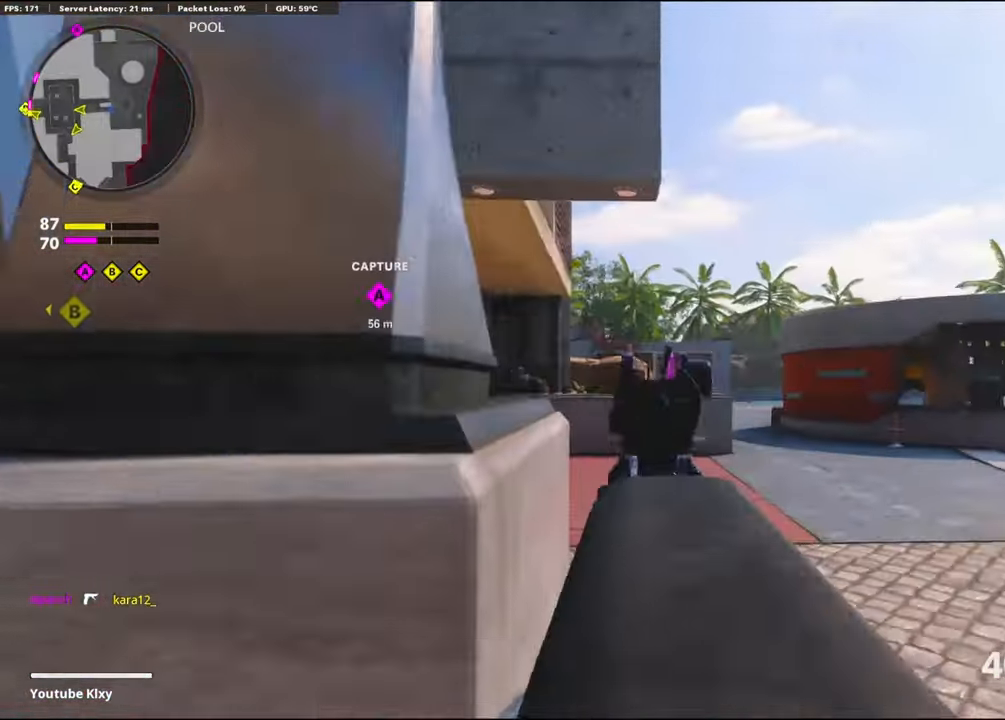
{"buttons": ["L1"], "left_stick": "center", "right_stick": "center", "events": [[50, "right_stick", "down"], [150, "left_stick", "left"], [300, "right_stick", "center"], [500, "left_stick", "center"]]}
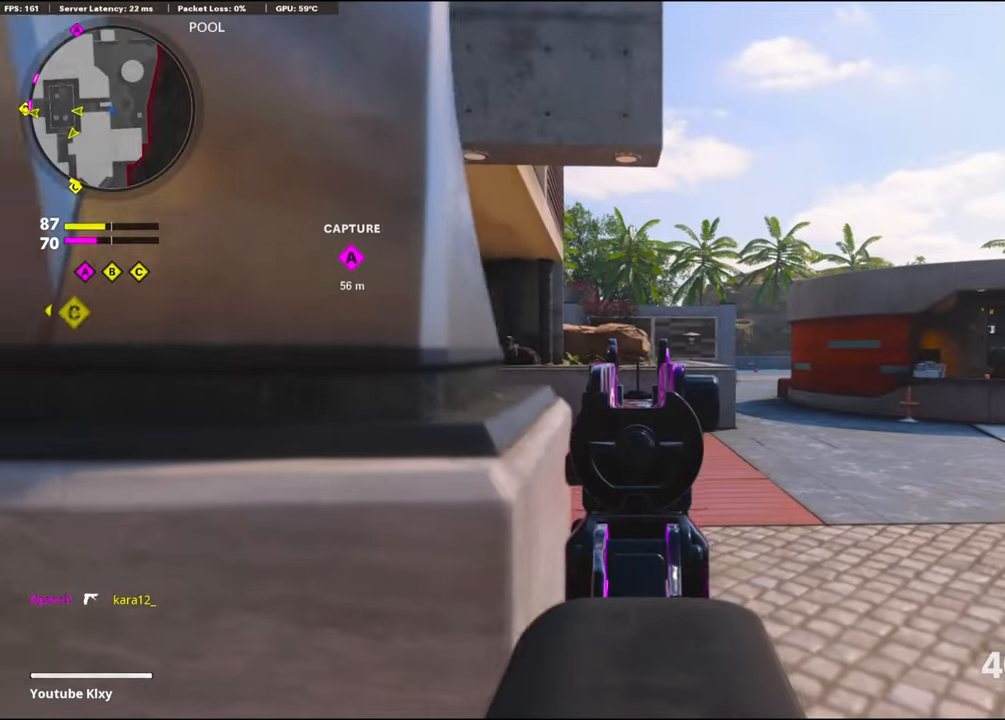
{"buttons": [], "left_stick": "down-right", "right_stick": "left", "events": [[66, "left_stick", "right"], [150, "left_stick", "down-right"], [183, "L1", "up"], [216, "right_stick", "left"]]}
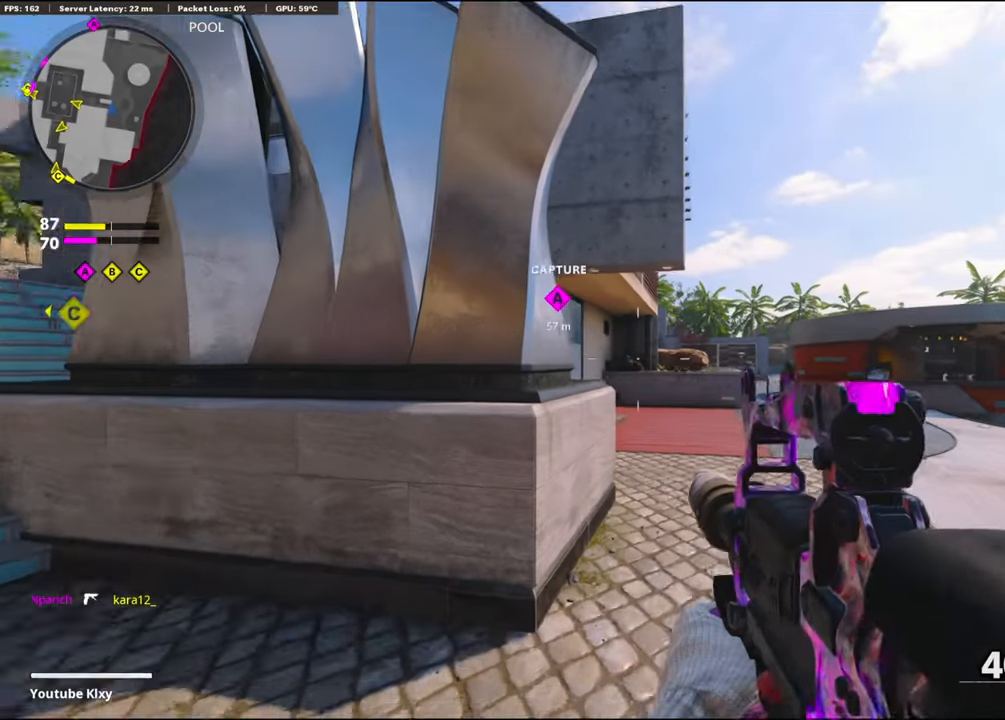
{"buttons": [], "left_stick": "down-right", "right_stick": "center", "events": [[50, "right_stick", "center"]]}
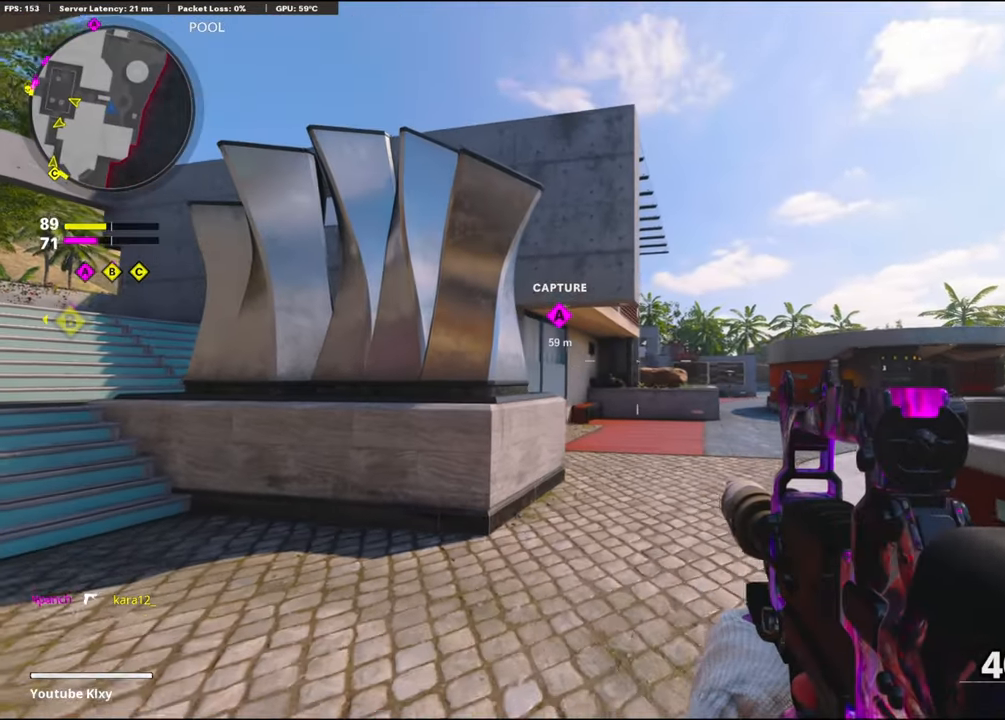
{"buttons": [], "left_stick": "down-right", "right_stick": "center", "events": [[366, "L1", "down"], [450, "L1", "up"]]}
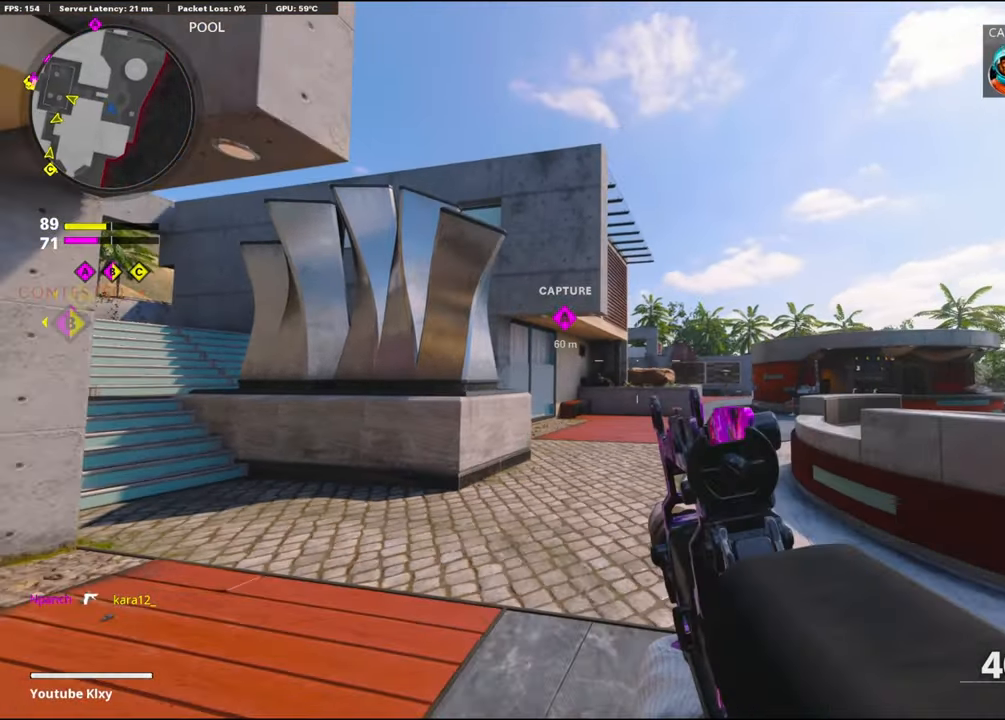
{"buttons": ["L1"], "left_stick": "down-right", "right_stick": "center", "events": [[133, "L1", "down"], [200, "L1", "up"], [316, "L1", "down"], [400, "L1", "up"], [500, "L1", "down"]]}
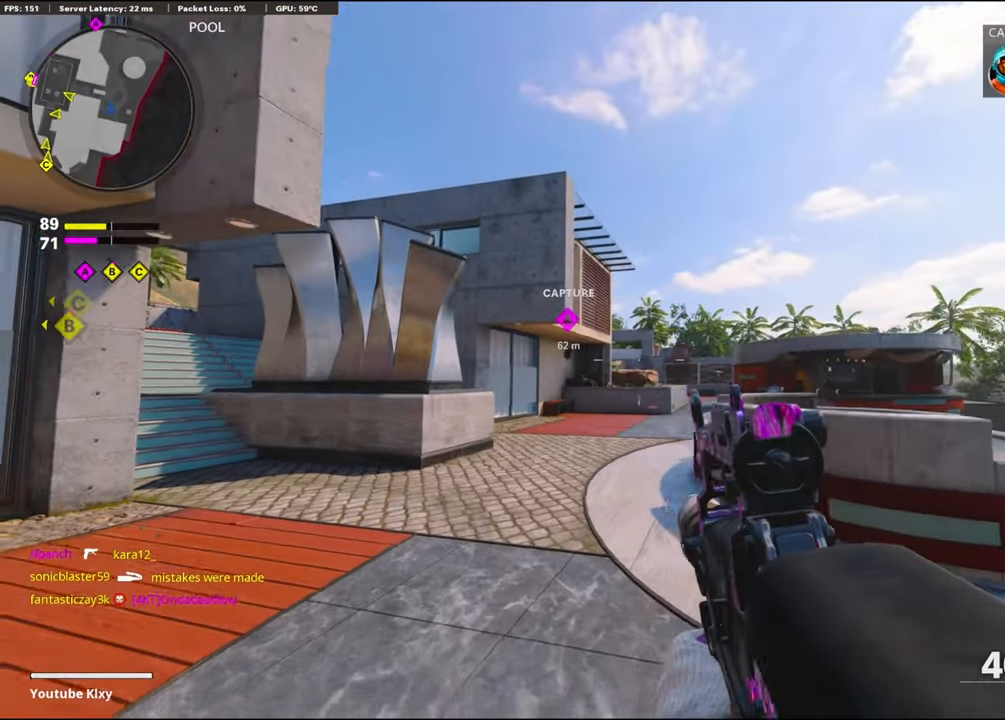
{"buttons": ["L3"], "left_stick": "up-left", "right_stick": "left", "events": [[100, "left_stick", "down-left"], [133, "L1", "up"], [133, "right_stick", "left"], [350, "left_stick", "up-left"], [366, "L3", "down"]]}
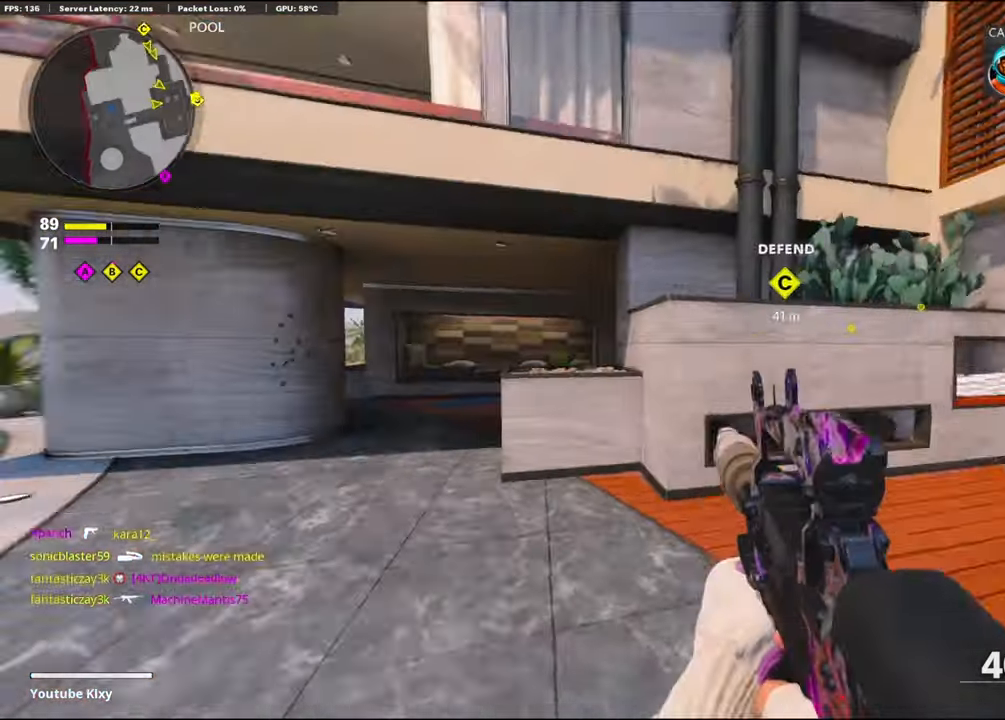
{"buttons": ["TRIANGLE"], "left_stick": "up", "right_stick": "center", "events": [[16, "L3", "up"], [33, "right_stick", "center"], [100, "left_stick", "up"], [200, "right_stick", "left"], [316, "TRIANGLE", "down"], [350, "right_stick", "center"], [400, "TRIANGLE", "up"], [500, "TRIANGLE", "down"]]}
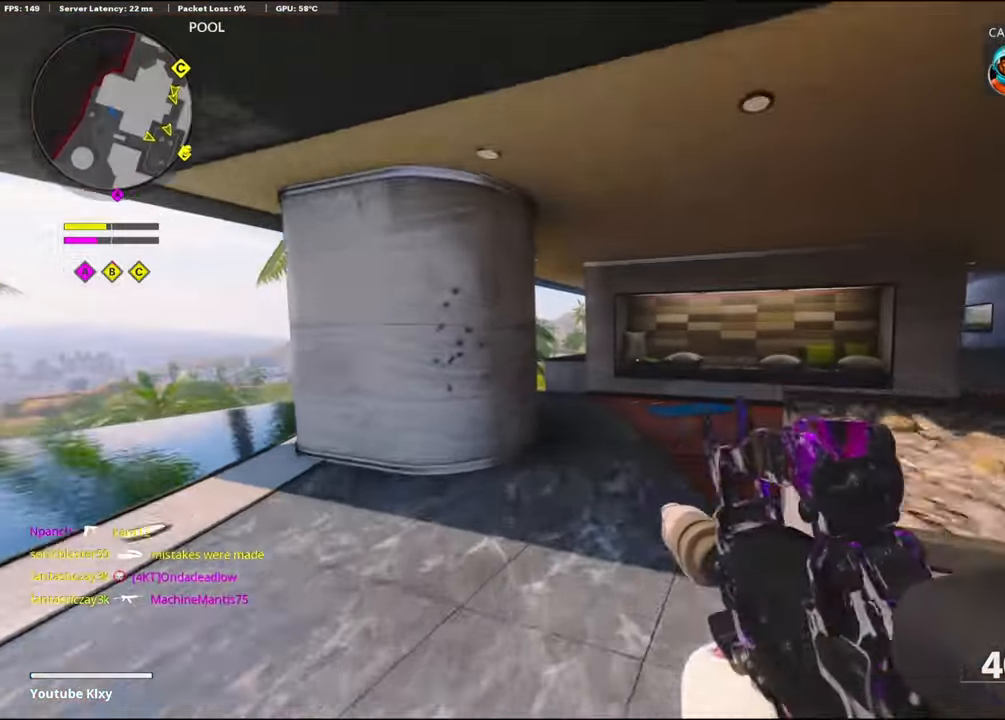
{"buttons": [], "left_stick": "up", "right_stick": "left", "events": [[33, "right_stick", "right"], [100, "TRIANGLE", "up"], [283, "right_stick", "center"], [466, "right_stick", "left"]]}
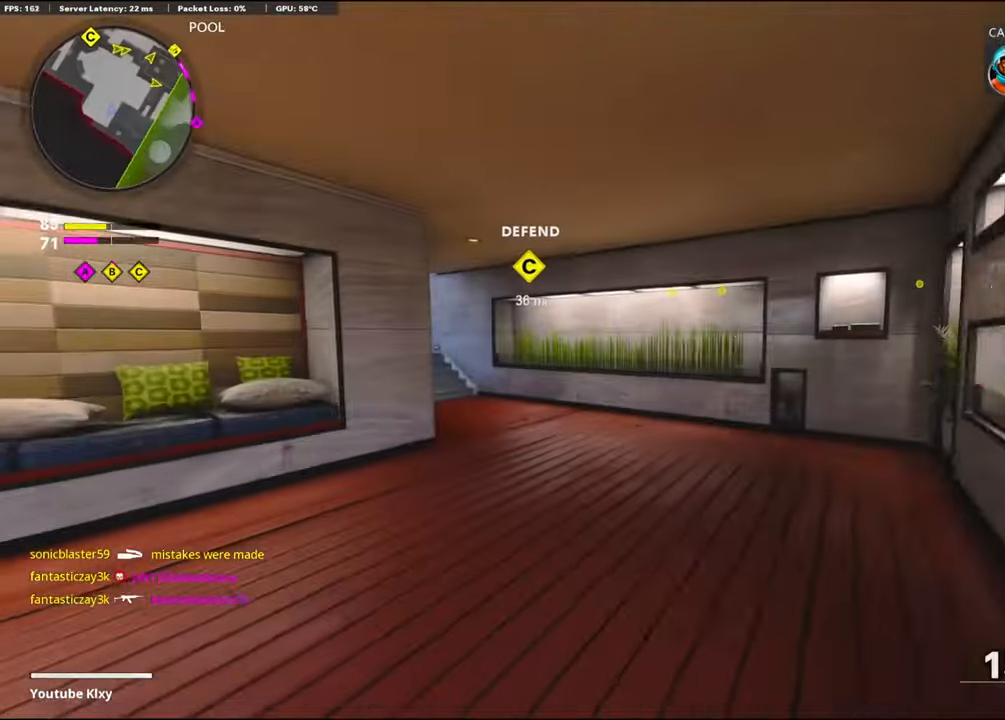
{"buttons": ["L3", "R3"], "left_stick": "up", "right_stick": "center", "events": [[183, "R3", "down"], [183, "right_stick", "center"], [333, "R3", "up"], [400, "right_stick", "left"], [450, "R3", "down"], [466, "right_stick", "center"], [483, "L3", "down"]]}
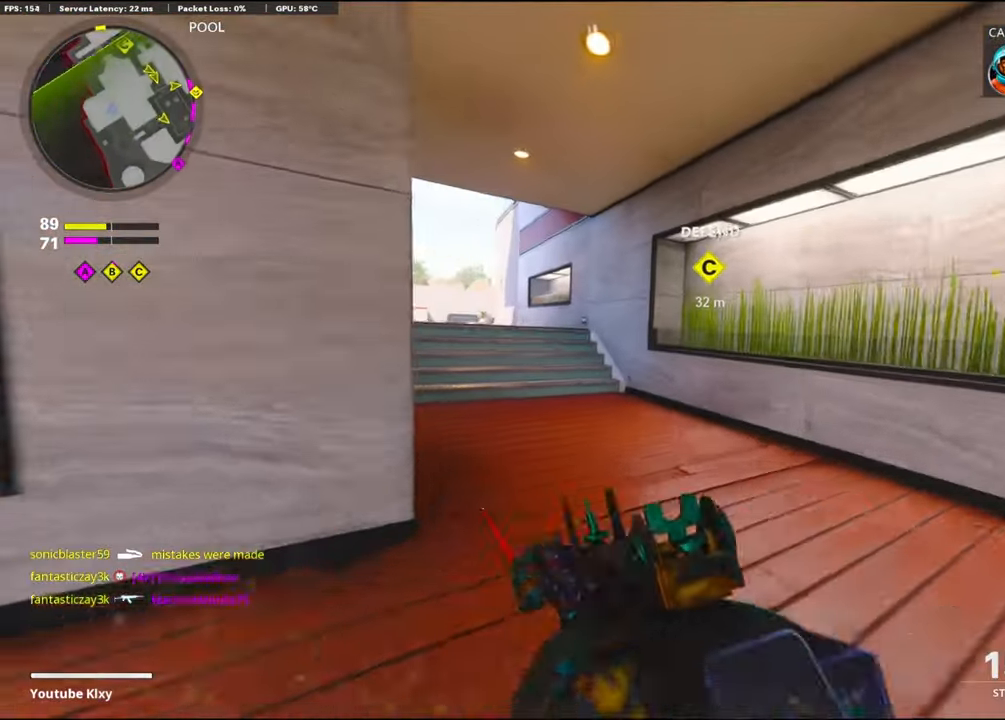
{"buttons": [], "left_stick": "up", "right_stick": "center", "events": [[66, "R3", "up"], [66, "right_stick", "left"], [100, "L3", "up"], [383, "right_stick", "center"]]}